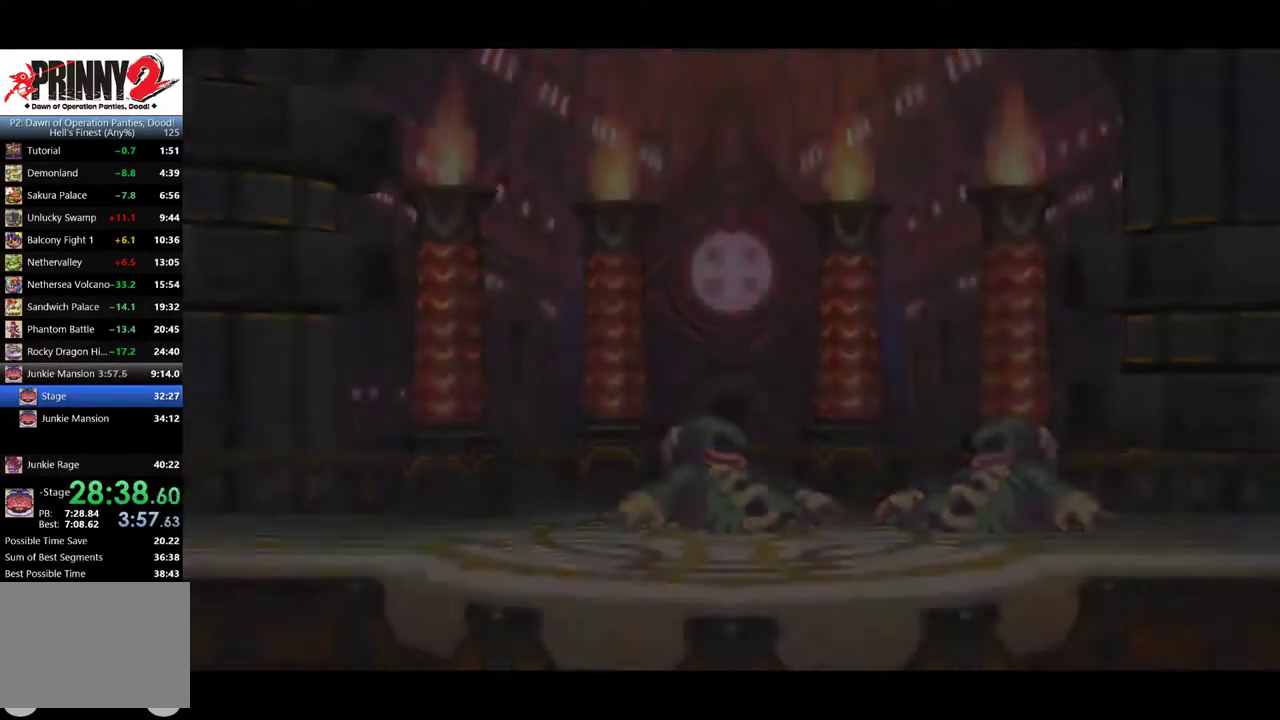
Gameplay with a controller (PlayStation layout); each line is a JSON object with the inputs held at the frame after it. "events" lists button and stick changes between this image and that frame as [ms after this image, input, new state], when the widget could be followed in between. Not read: L3 R3 left_stick right_stick.
{"buttons": ["TRIANGLE"], "events": [[250, "TRIANGLE", "down"]]}
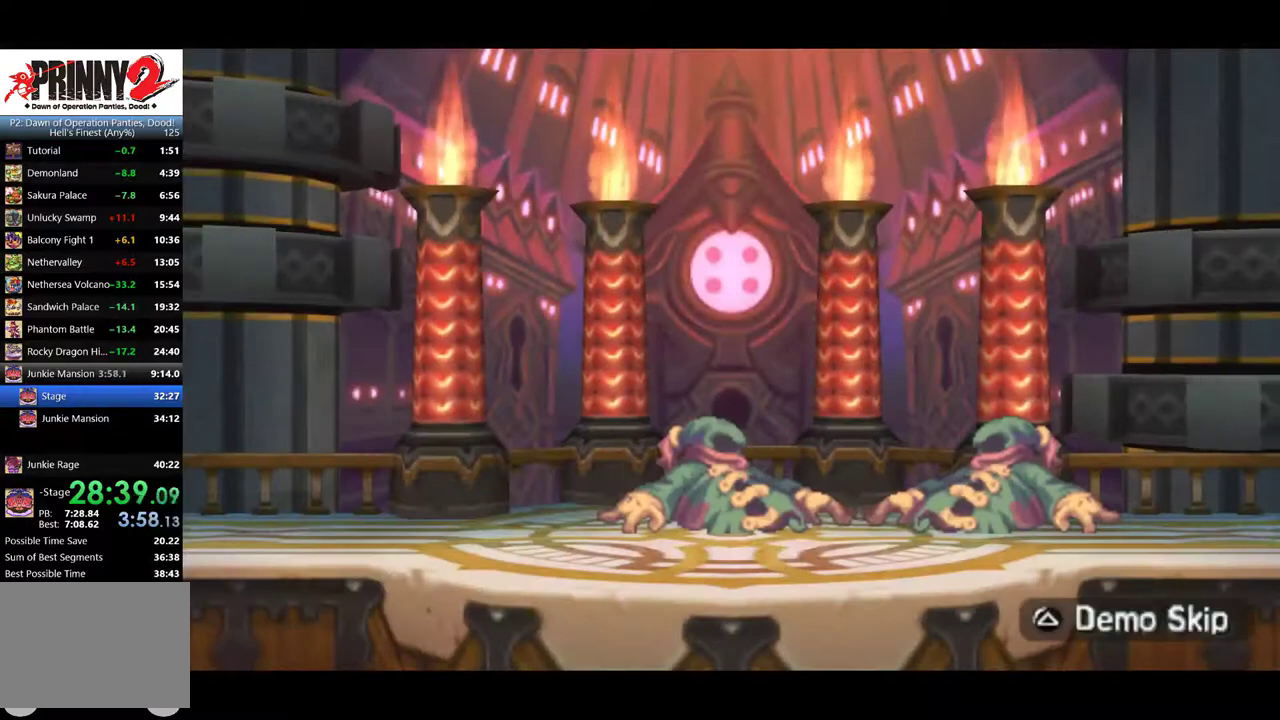
{"buttons": [], "events": [[50, "TRIANGLE", "up"], [117, "TRIANGLE", "down"], [184, "TRIANGLE", "up"]]}
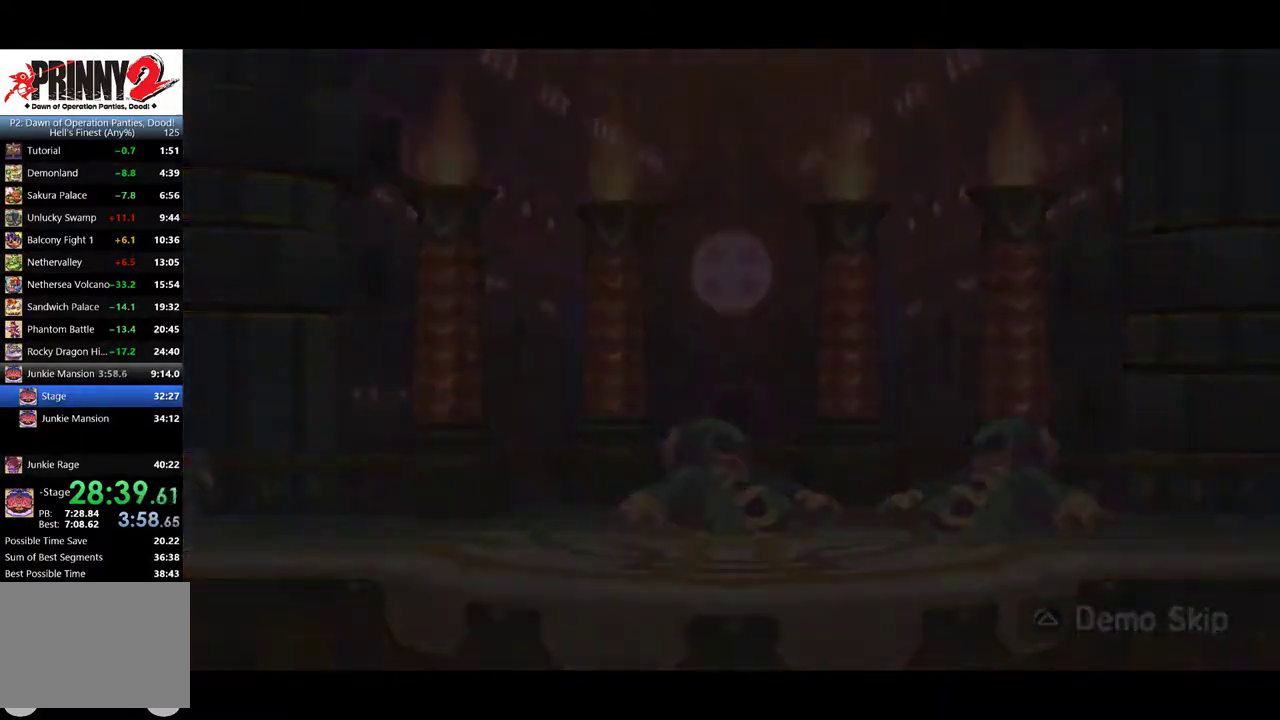
{"buttons": ["DPAD_RIGHT"], "events": [[33, "DPAD_RIGHT", "down"]]}
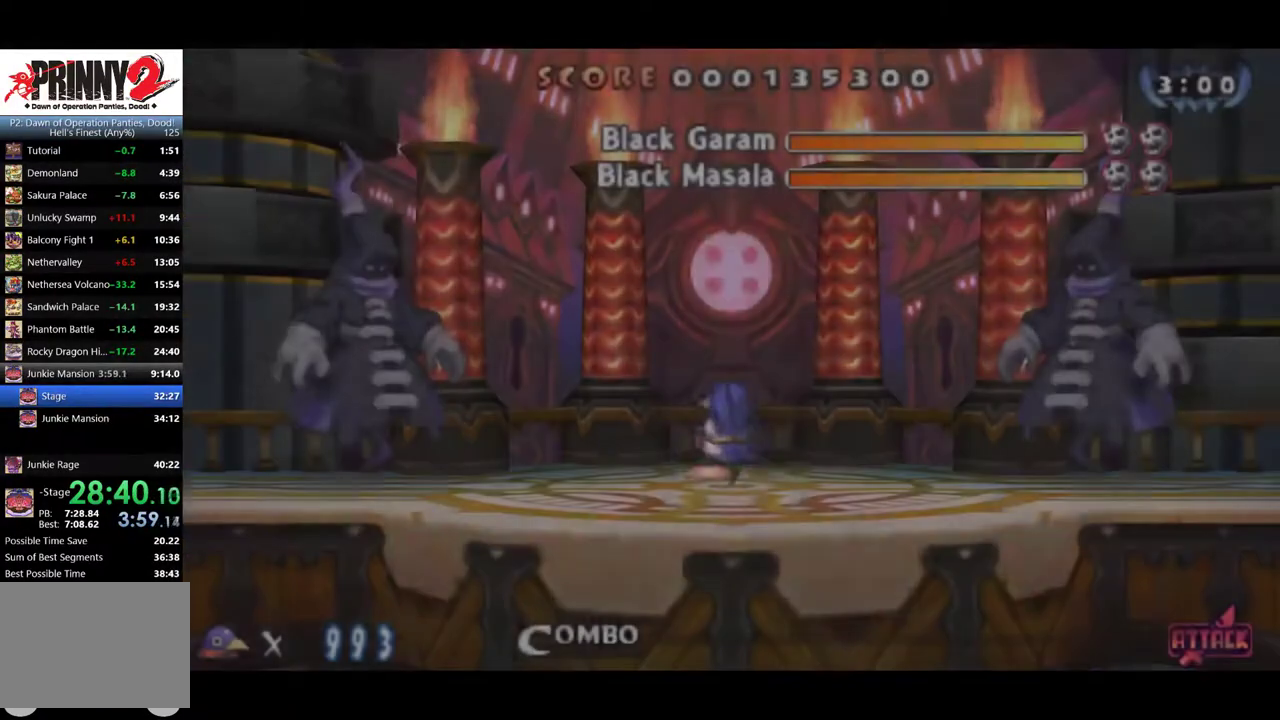
{"buttons": ["DPAD_RIGHT"], "events": []}
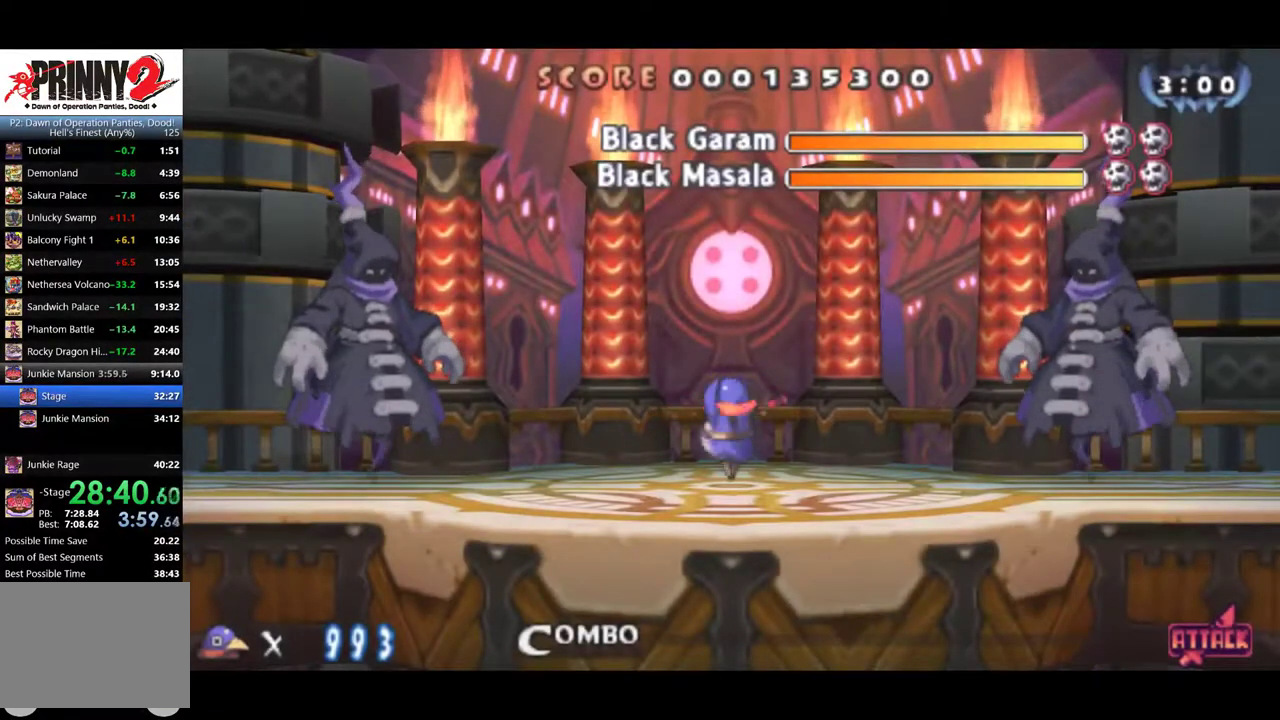
{"buttons": ["DPAD_RIGHT"], "events": []}
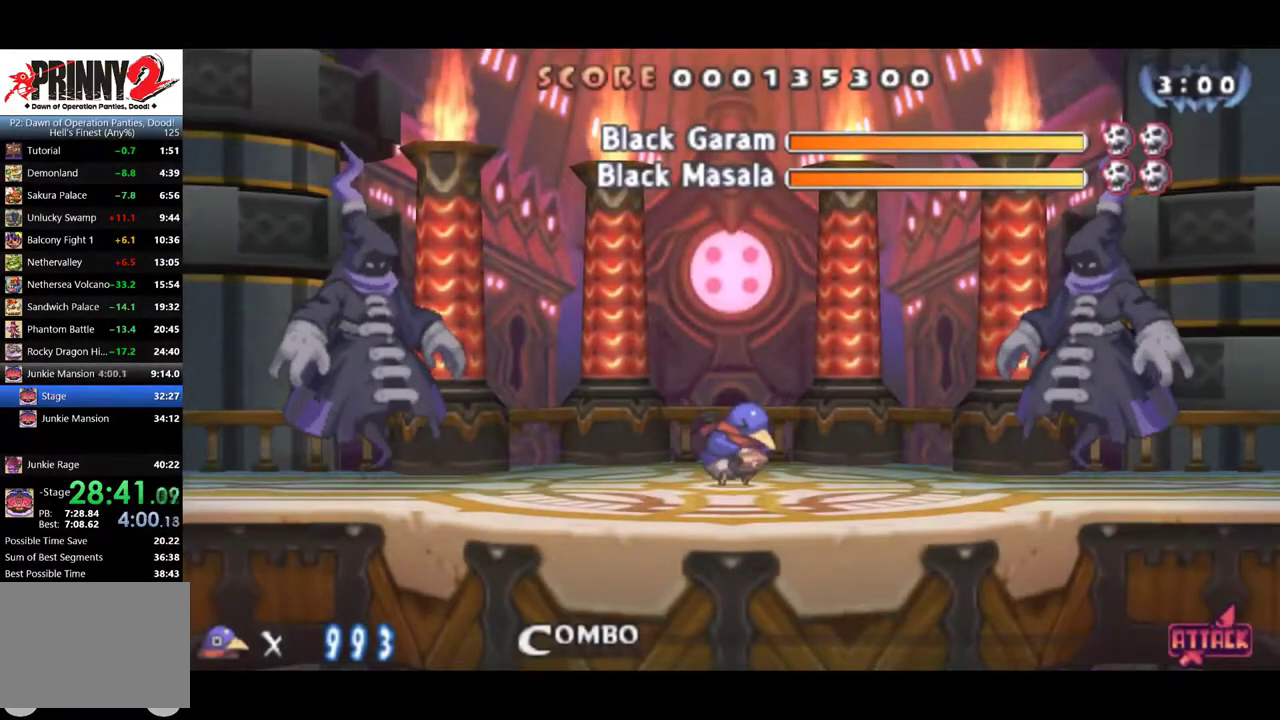
{"buttons": ["DPAD_RIGHT"], "events": []}
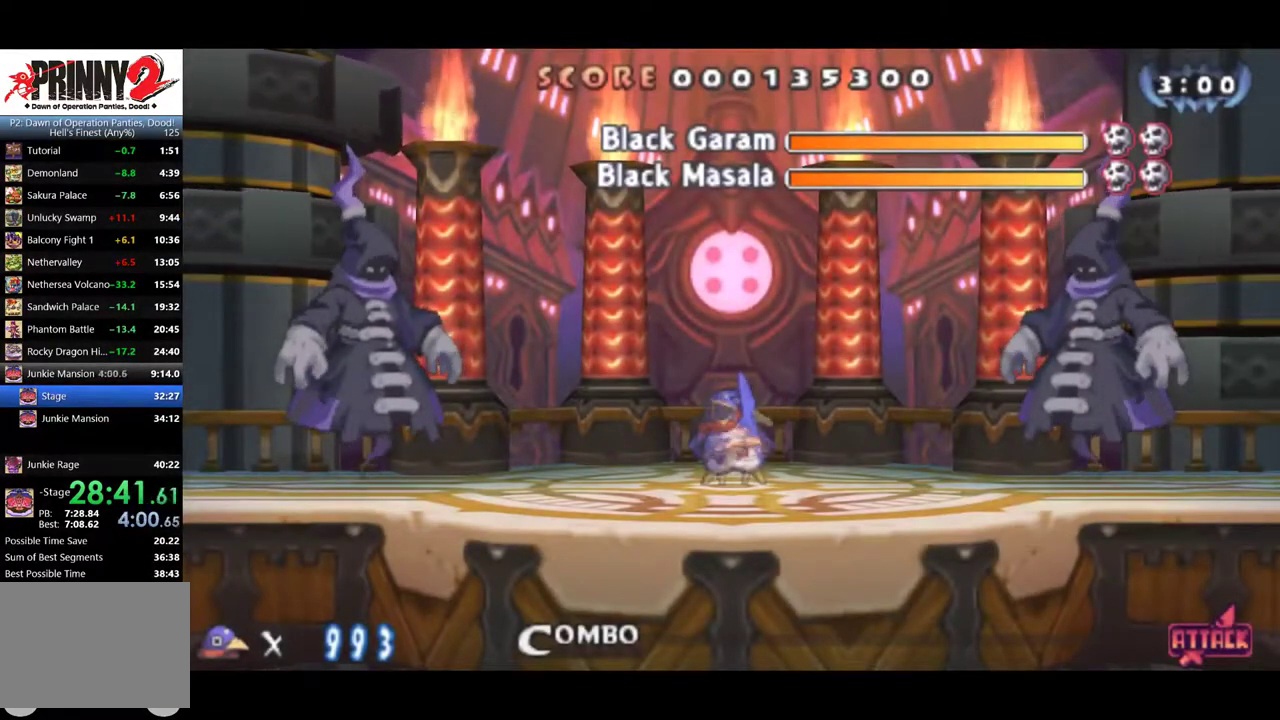
{"buttons": ["DPAD_RIGHT"], "events": []}
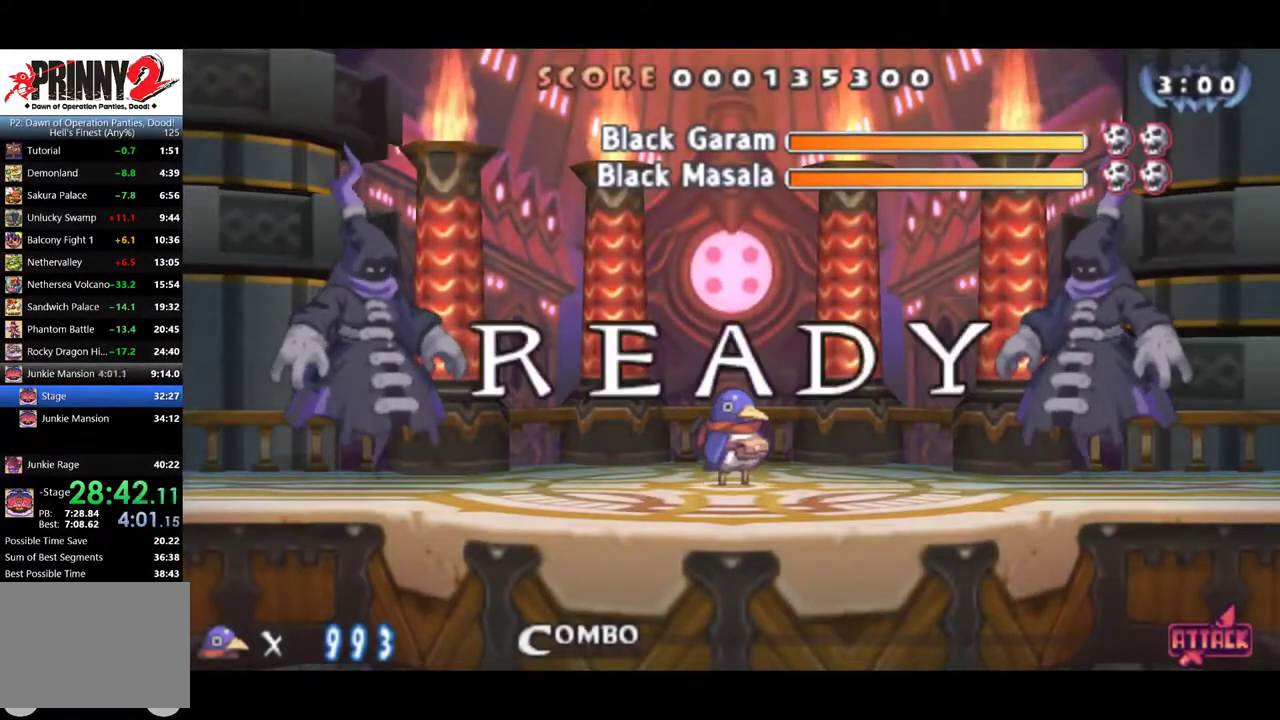
{"buttons": ["DPAD_RIGHT"], "events": []}
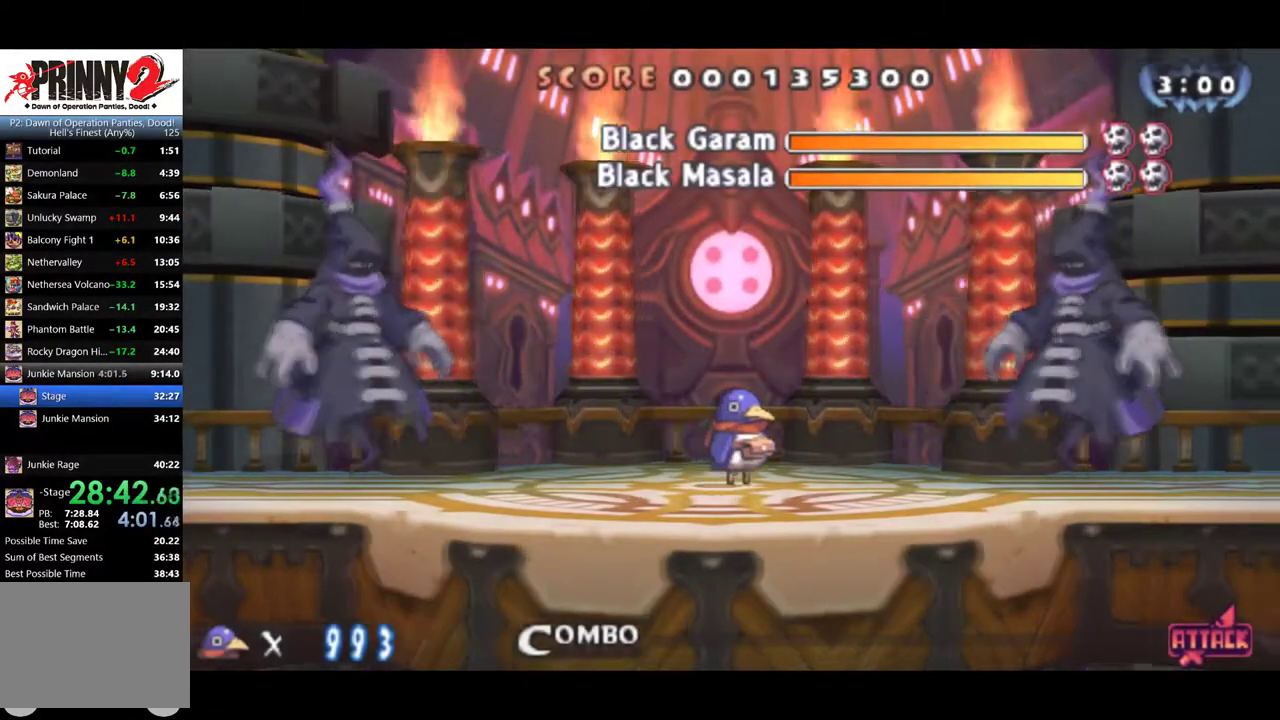
{"buttons": ["DPAD_RIGHT"], "events": [[233, "CROSS", "down"], [333, "CROSS", "up"]]}
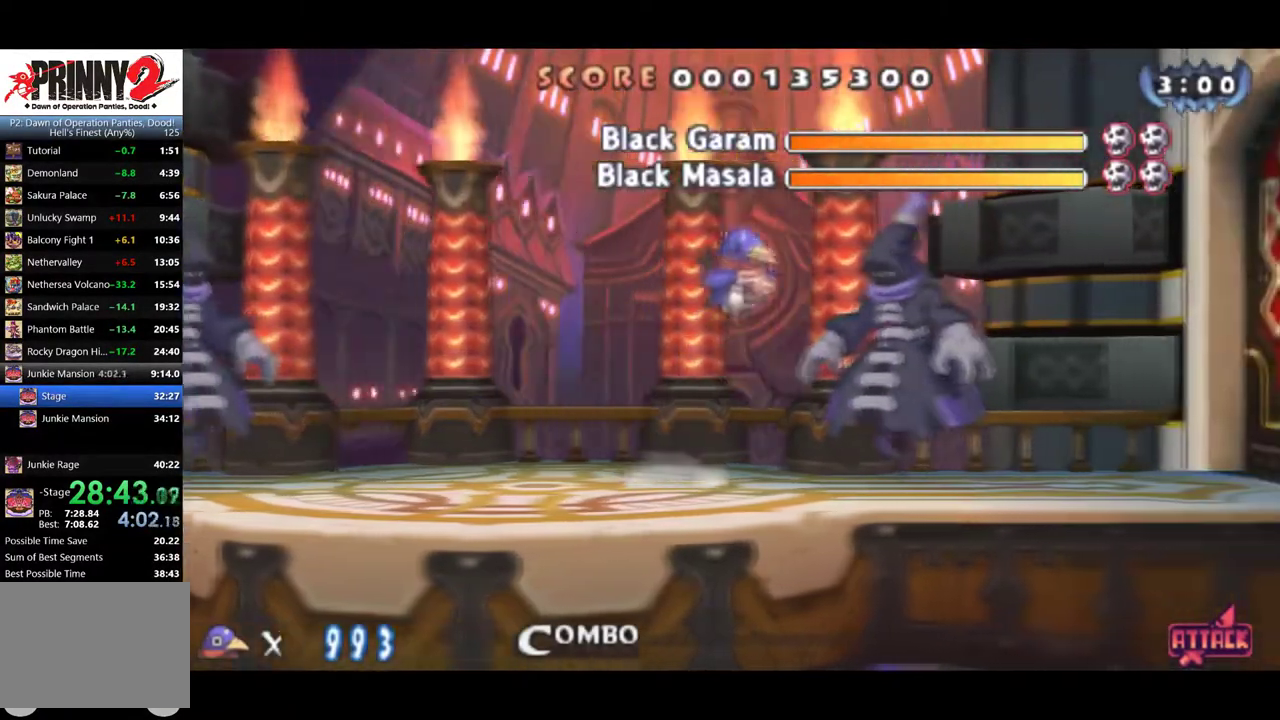
{"buttons": ["DPAD_RIGHT"], "events": [[17, "DPAD_DOWN", "down"], [67, "DPAD_RIGHT", "up"], [84, "CROSS", "down"], [150, "DPAD_RIGHT", "down"], [167, "DPAD_DOWN", "up"], [200, "CROSS", "up"]]}
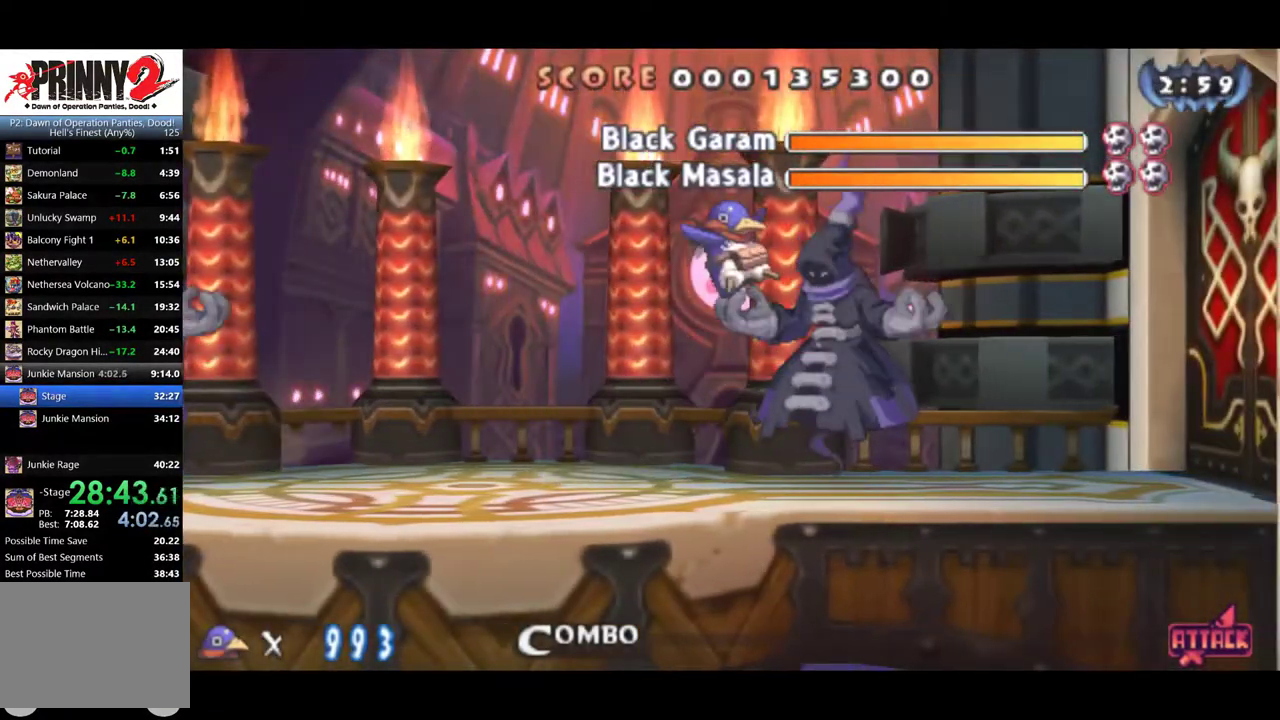
{"buttons": ["CROSS", "DPAD_RIGHT"], "events": [[317, "DPAD_DOWN", "down"], [350, "CROSS", "down"], [434, "CROSS", "up"], [434, "DPAD_DOWN", "up"], [484, "CROSS", "down"]]}
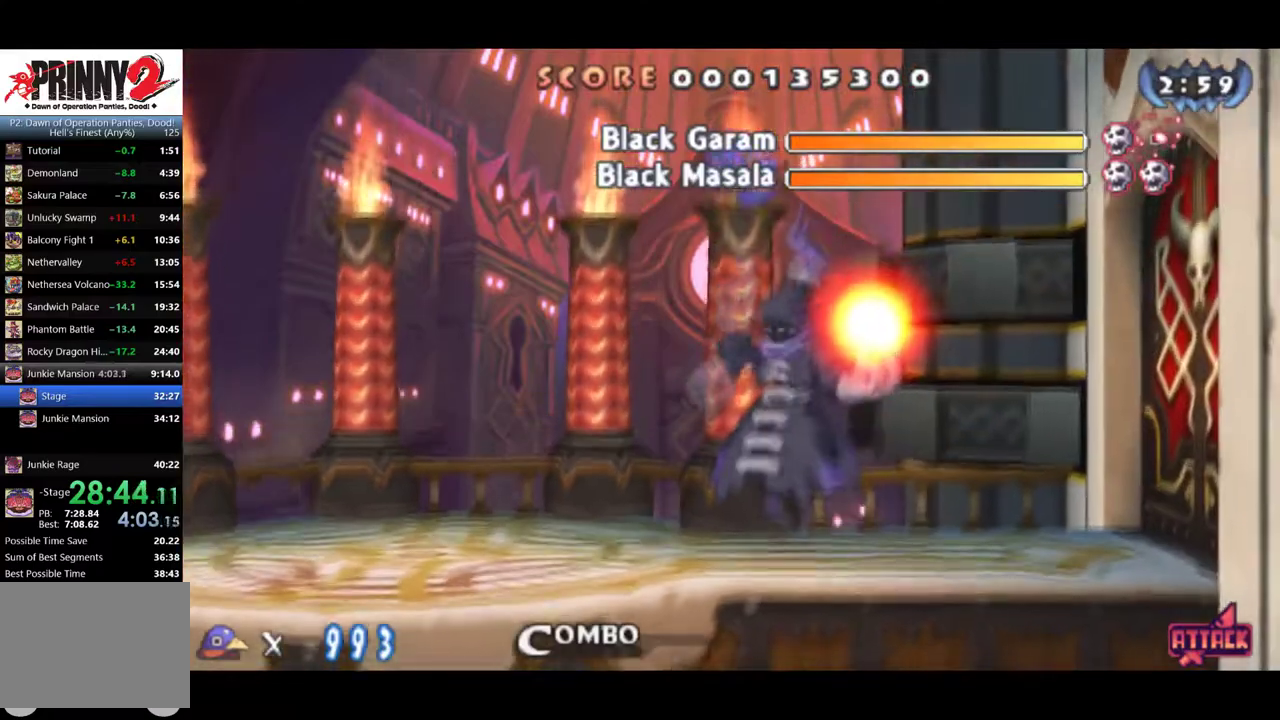
{"buttons": ["DPAD_RIGHT"], "events": [[100, "CROSS", "up"]]}
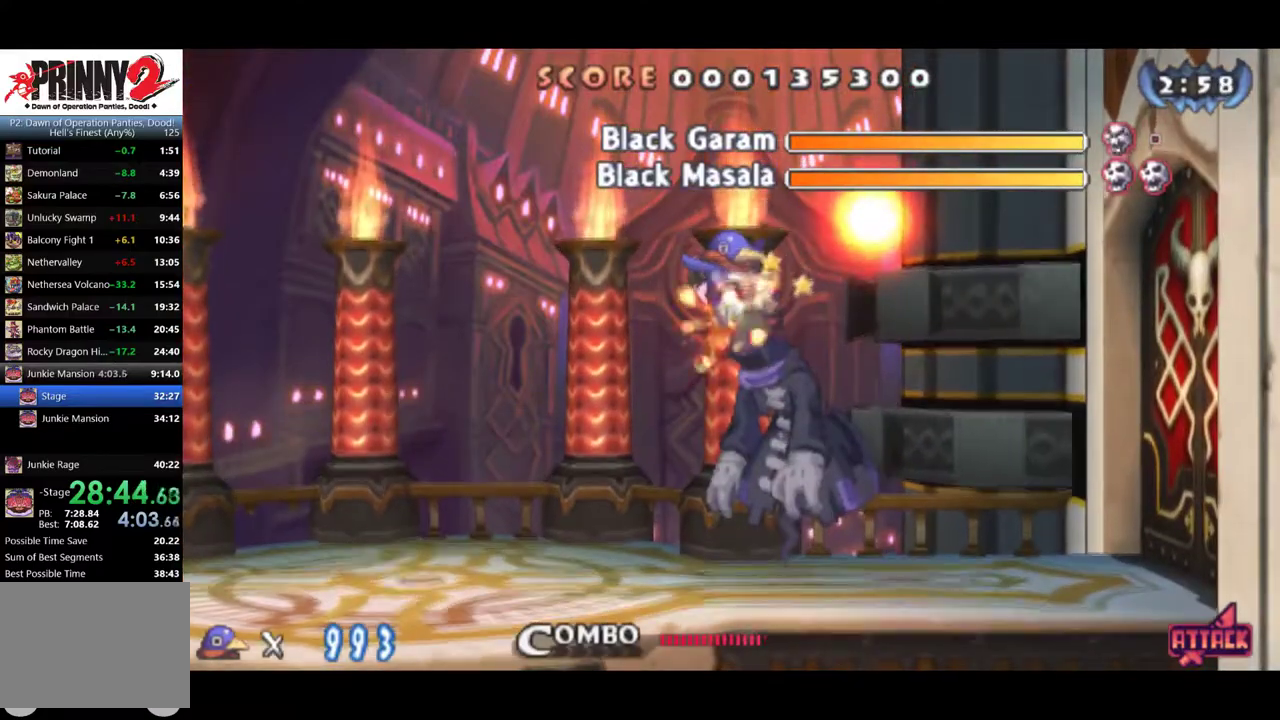
{"buttons": ["DPAD_LEFT"], "events": [[217, "DPAD_RIGHT", "up"], [267, "DPAD_LEFT", "down"]]}
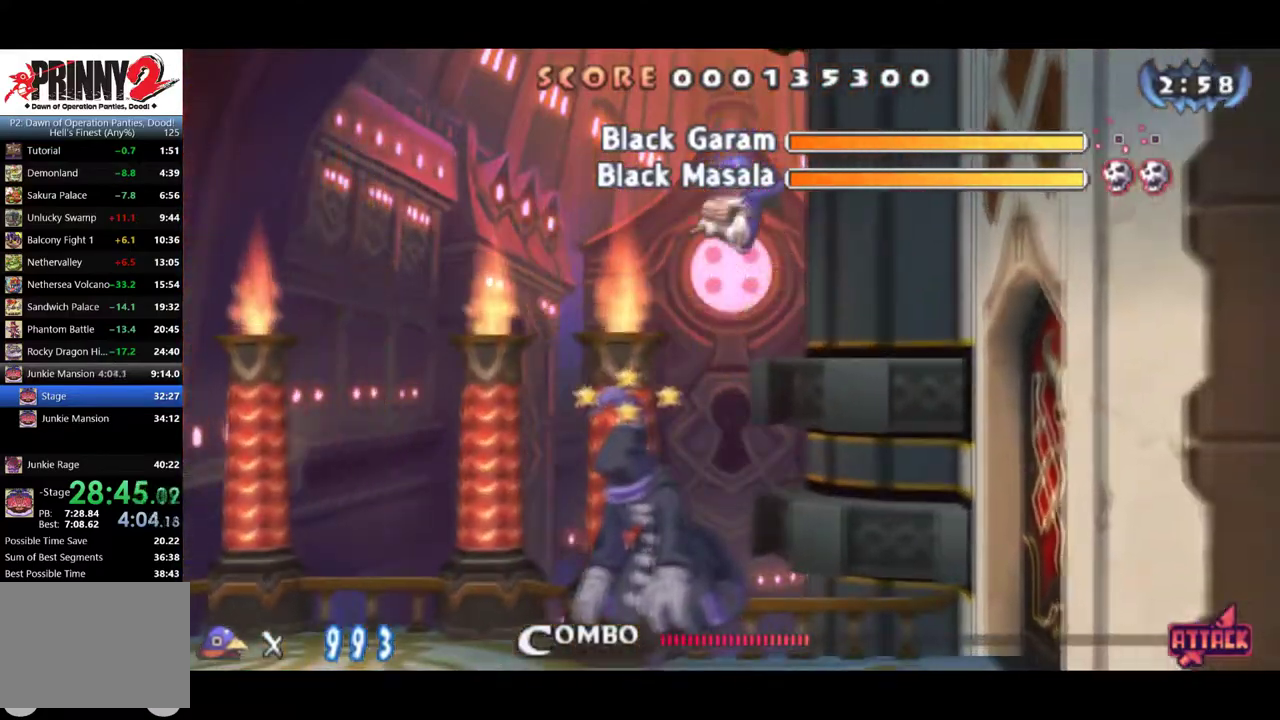
{"buttons": ["SQUARE", "DPAD_LEFT"], "events": [[301, "CROSS", "down"], [401, "SQUARE", "down"], [451, "CROSS", "up"]]}
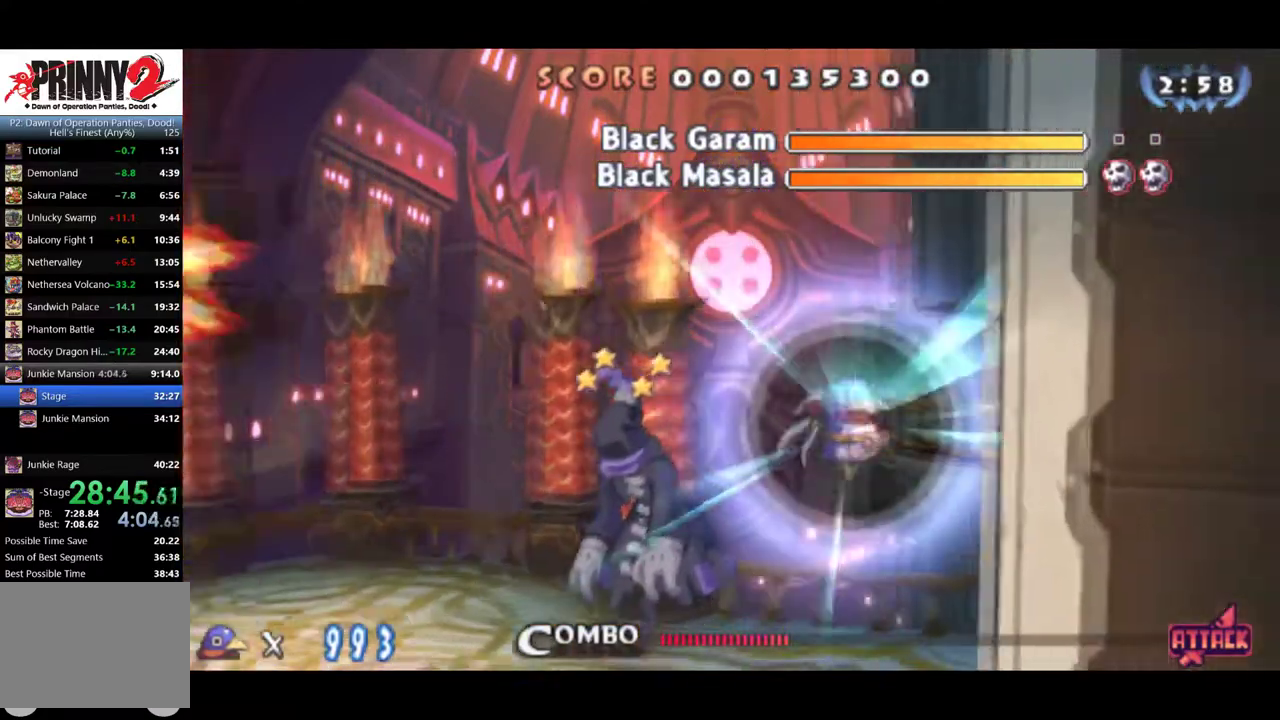
{"buttons": ["DPAD_LEFT"], "events": [[16, "SQUARE", "up"]]}
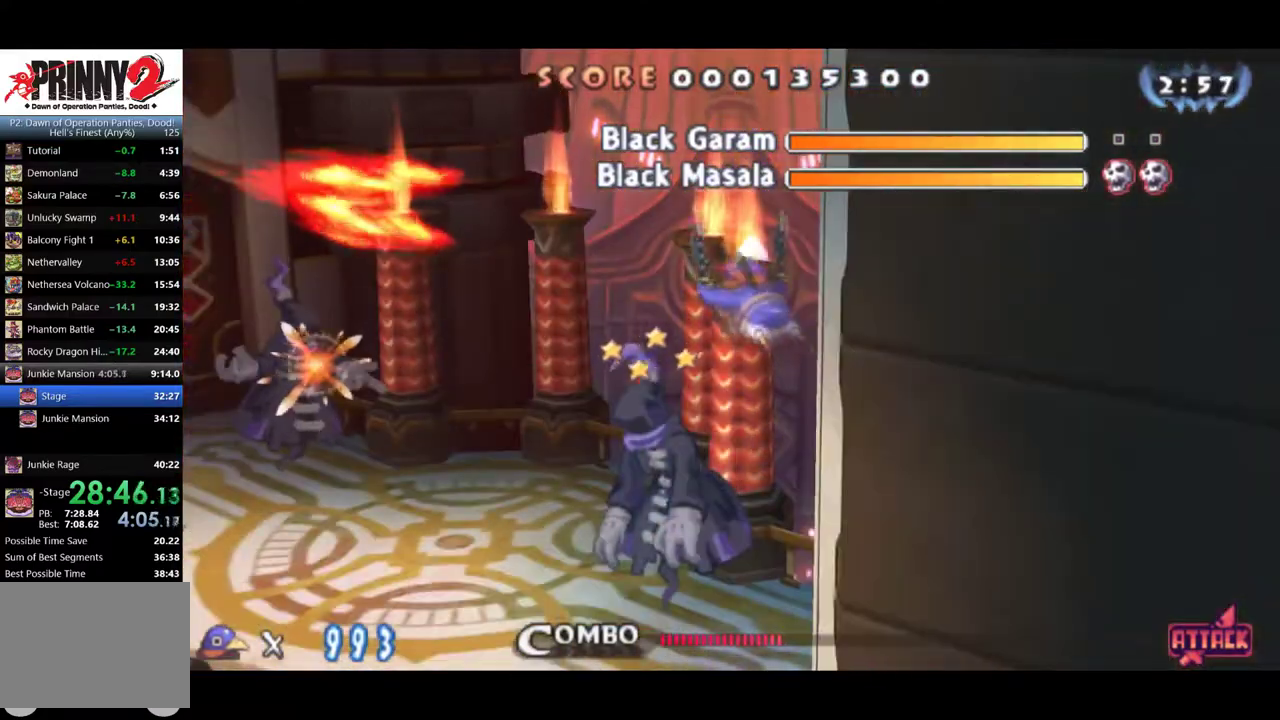
{"buttons": ["SQUARE"], "events": [[167, "DPAD_LEFT", "up"], [284, "SQUARE", "down"]]}
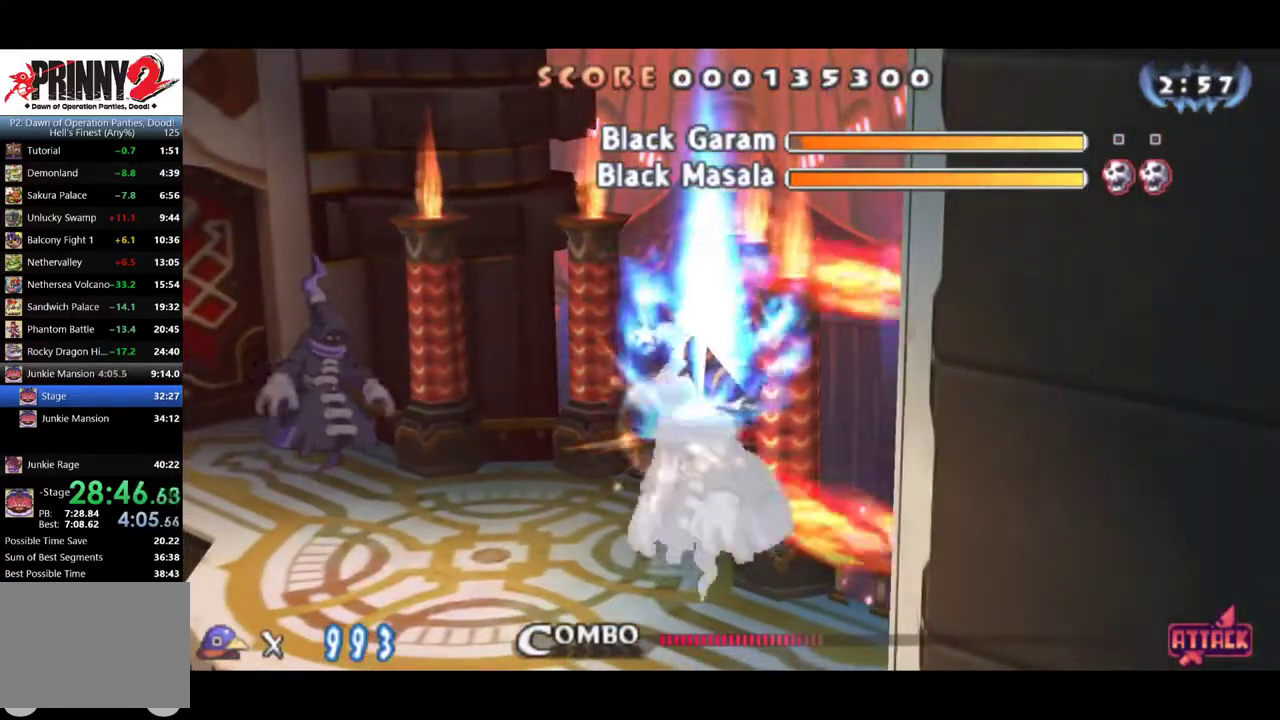
{"buttons": ["SQUARE", "DPAD_LEFT"], "events": [[50, "DPAD_LEFT", "down"], [50, "DPAD_UP", "down"], [100, "DPAD_UP", "up"], [400, "SQUARE", "up"], [450, "SQUARE", "down"]]}
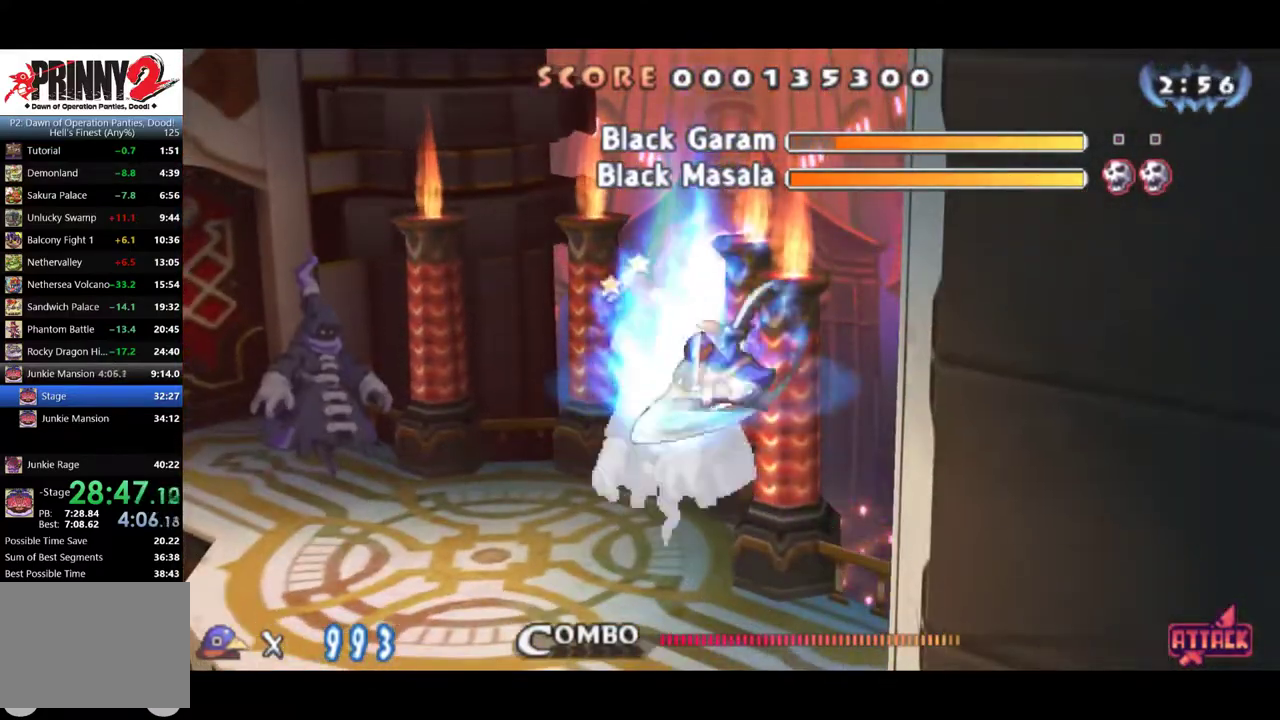
{"buttons": ["SQUARE"], "events": [[67, "DPAD_LEFT", "up"], [134, "SQUARE", "up"], [184, "SQUARE", "down"], [234, "SQUARE", "up"], [284, "SQUARE", "down"], [334, "SQUARE", "up"], [384, "SQUARE", "down"]]}
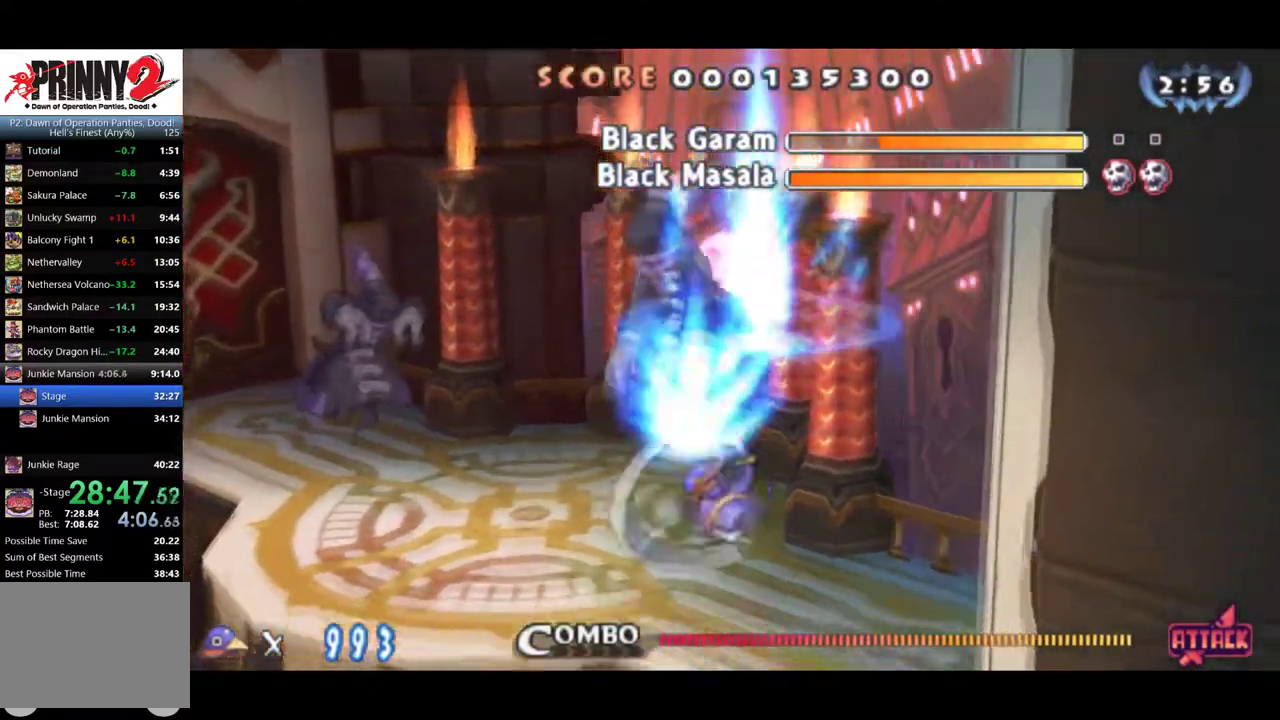
{"buttons": [], "events": [[283, "SQUARE", "up"]]}
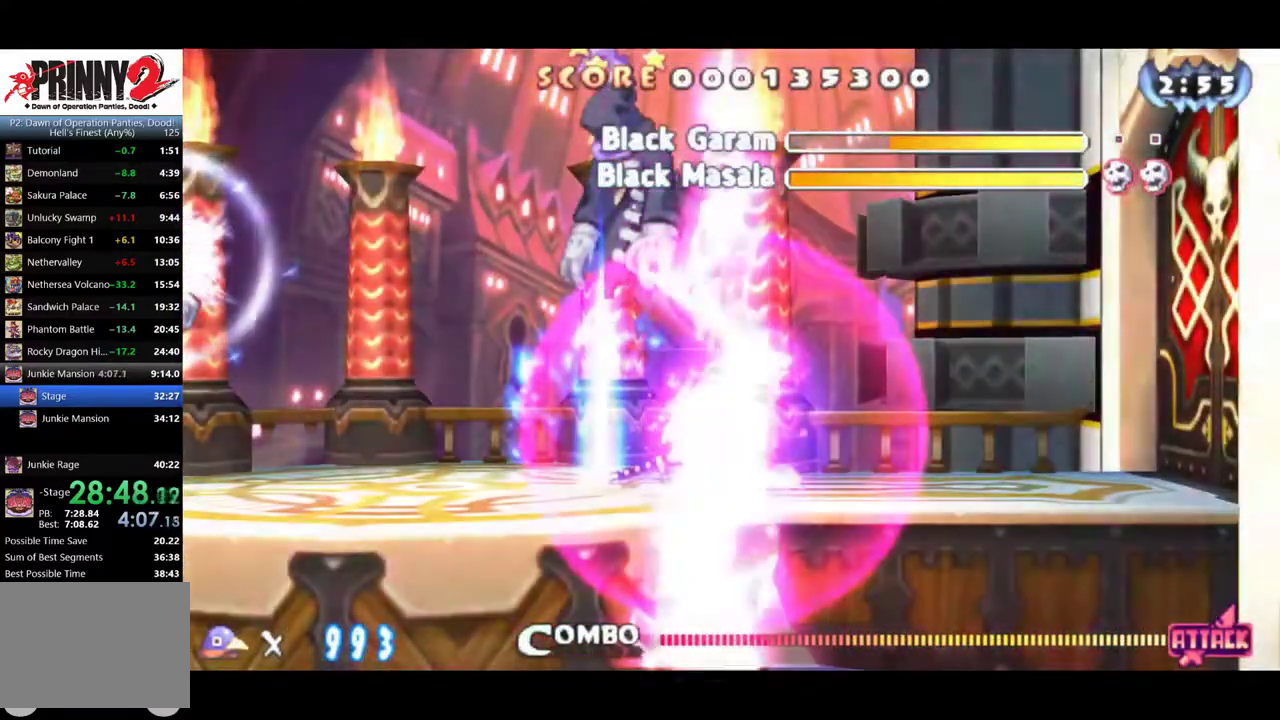
{"buttons": [], "events": []}